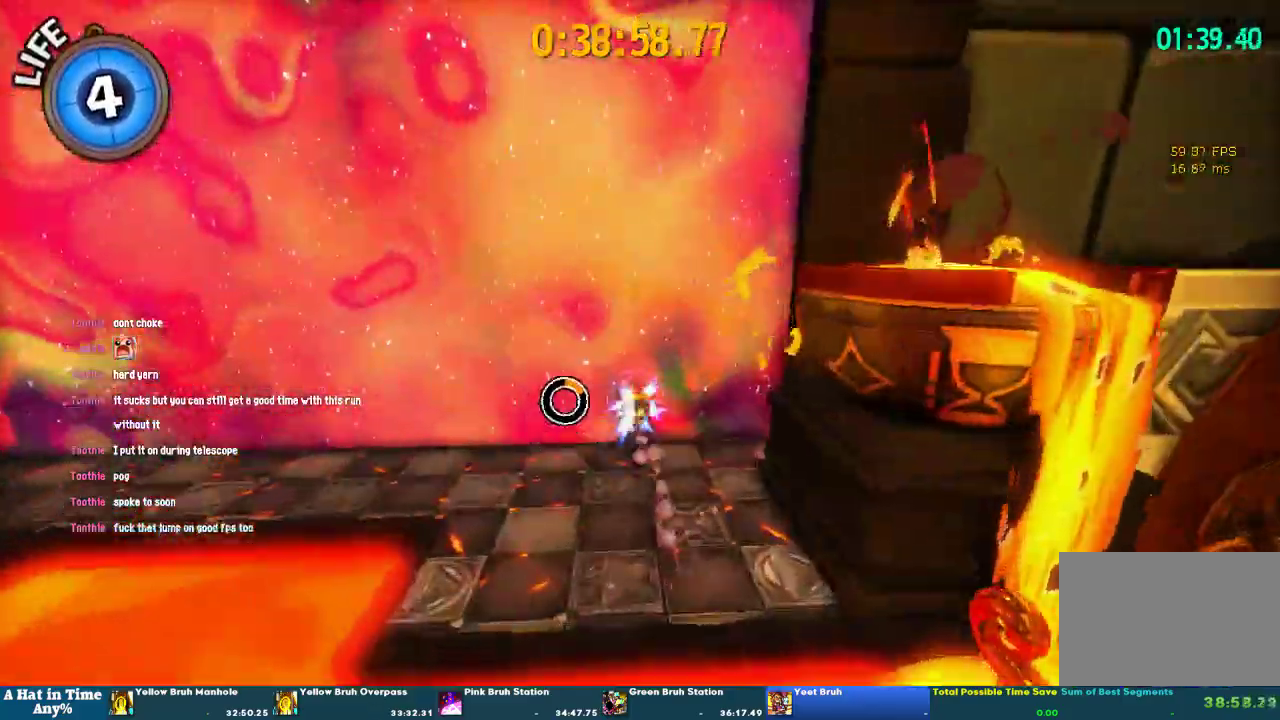
Gameplay with a controller (PlayStation layout); each line is a JSON object with the inputs held at the frame after it. "events" lists button and stick changes between this image and that frame as [ms after this image, input, new state], when the widget could be followed in between. This overlay highlights the sticks when they move; stick clicks (L3 R3) are not distinguishable. Not read: L1 L3 R3.
{"buttons": [], "left_stick": "up", "right_stick": "center", "events": [[133, "R2", "up"]]}
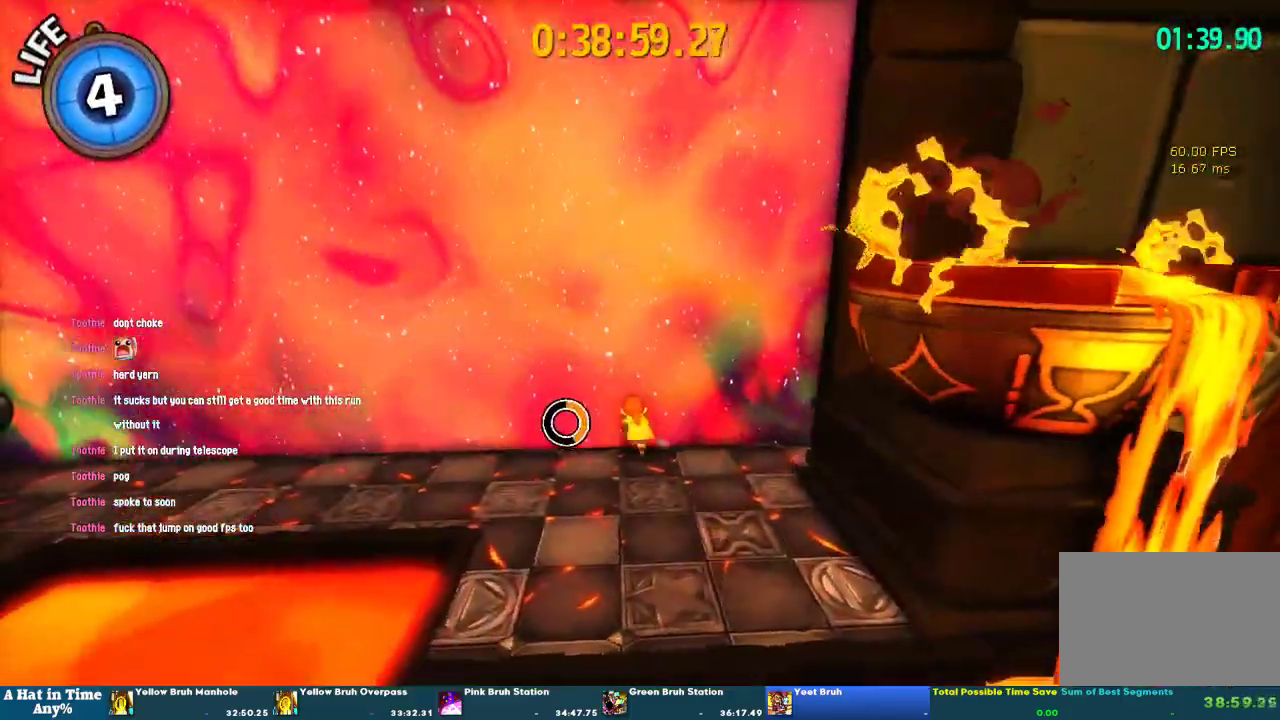
{"buttons": [], "left_stick": "up", "right_stick": "center", "events": []}
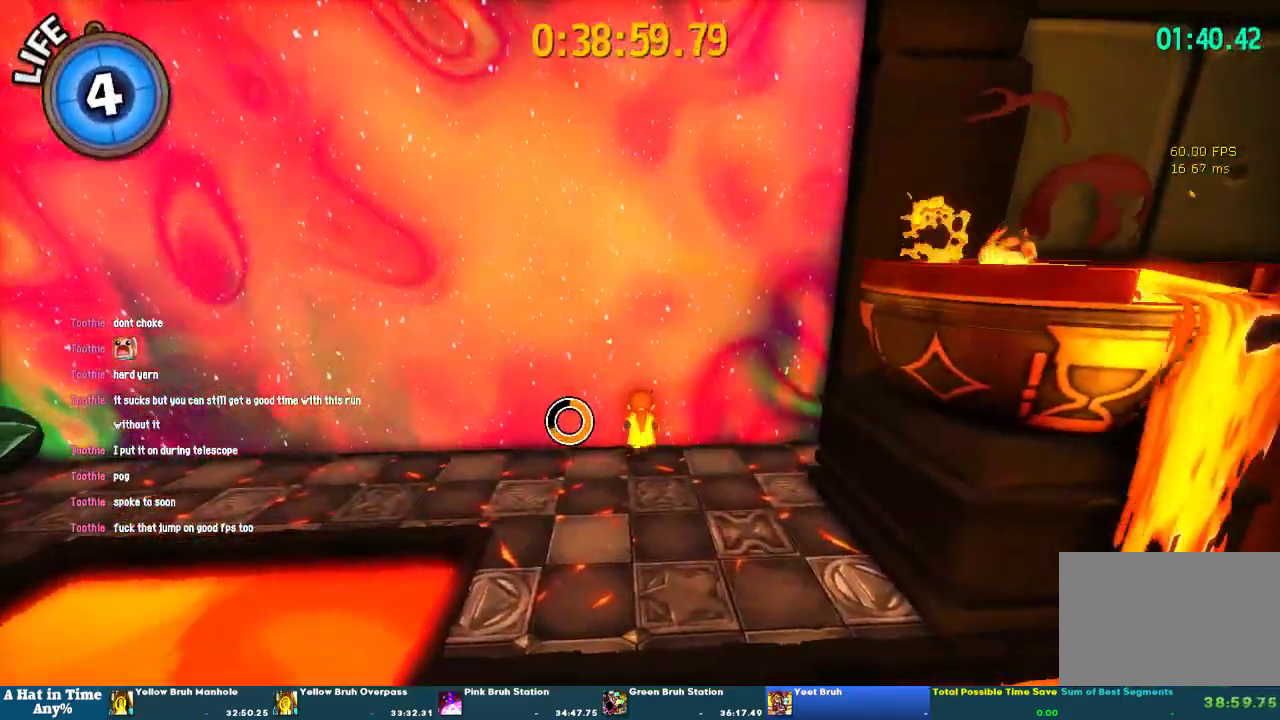
{"buttons": [], "left_stick": "up", "right_stick": "center", "events": []}
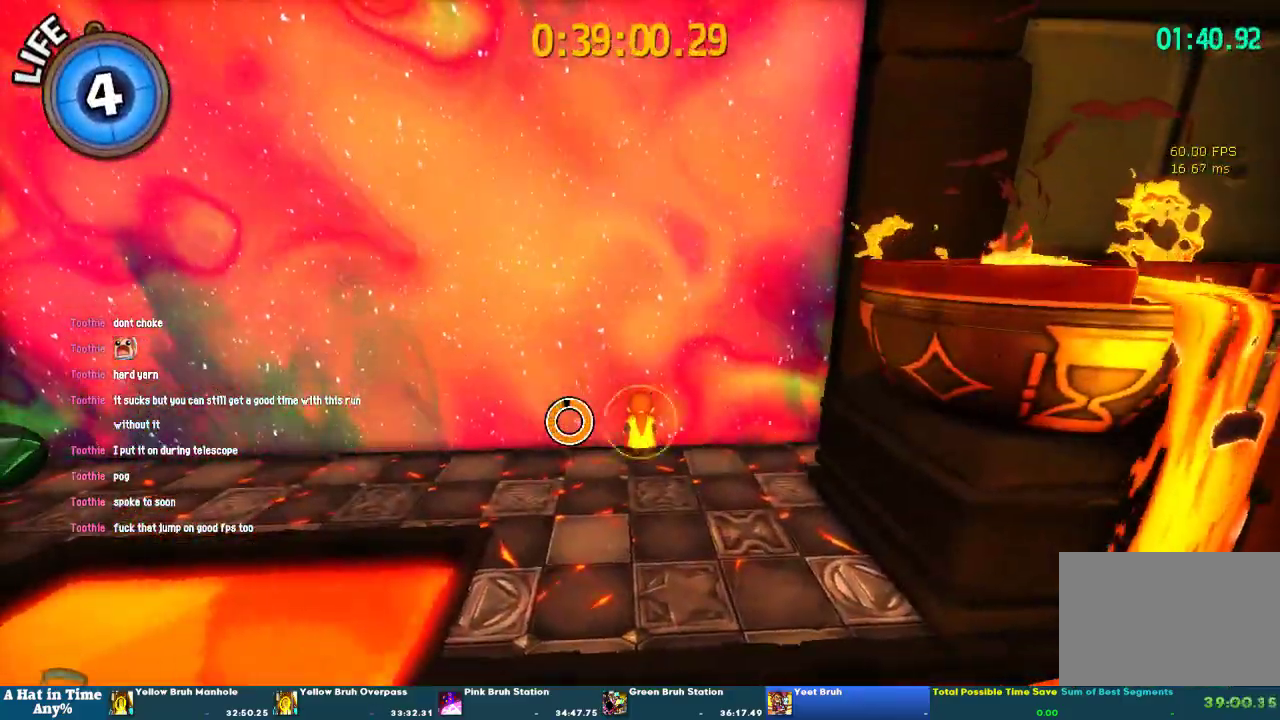
{"buttons": [], "left_stick": "up", "right_stick": "center", "events": [[167, "L2", "down"], [267, "L2", "up"], [267, "R2", "down"], [500, "R2", "up"]]}
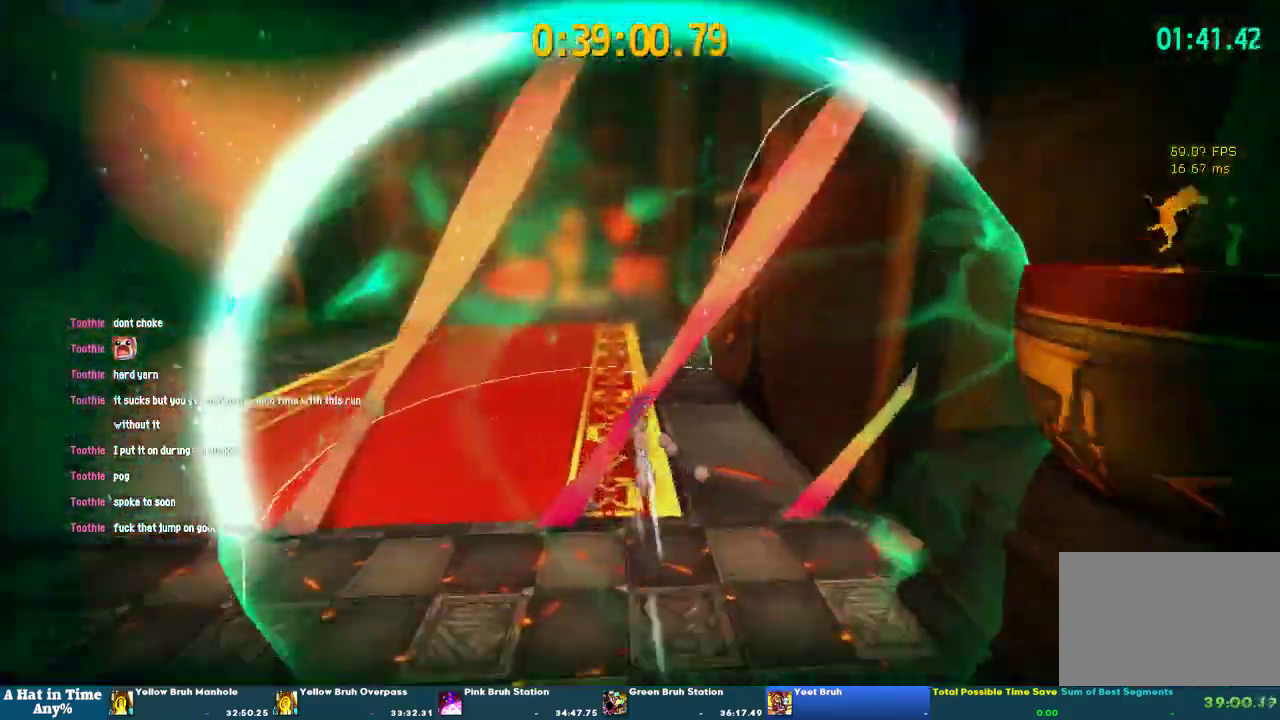
{"buttons": ["DPAD_LEFT"], "left_stick": "up", "right_stick": "center", "events": [[233, "R2", "down"], [267, "DPAD_LEFT", "down"], [333, "DPAD_LEFT", "up"], [400, "R2", "up"], [433, "DPAD_LEFT", "down"]]}
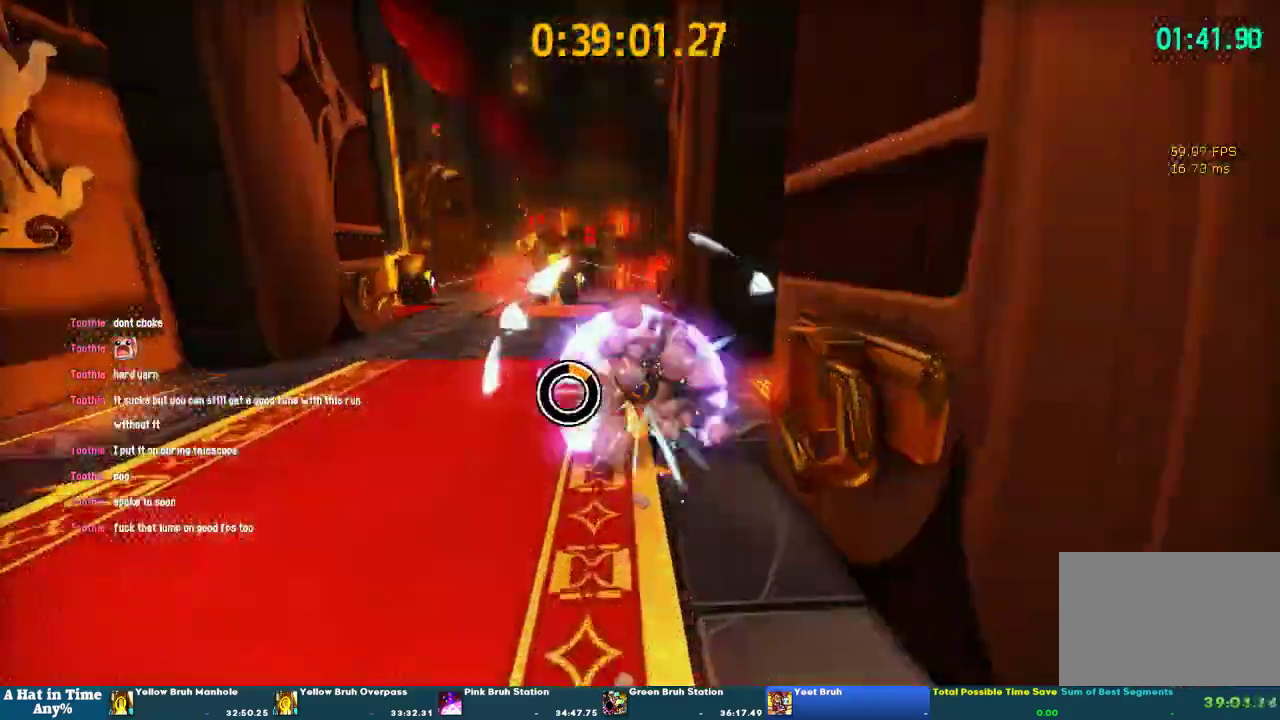
{"buttons": ["DPAD_LEFT"], "left_stick": "up", "right_stick": "center", "events": [[167, "R2", "down"], [400, "R2", "up"]]}
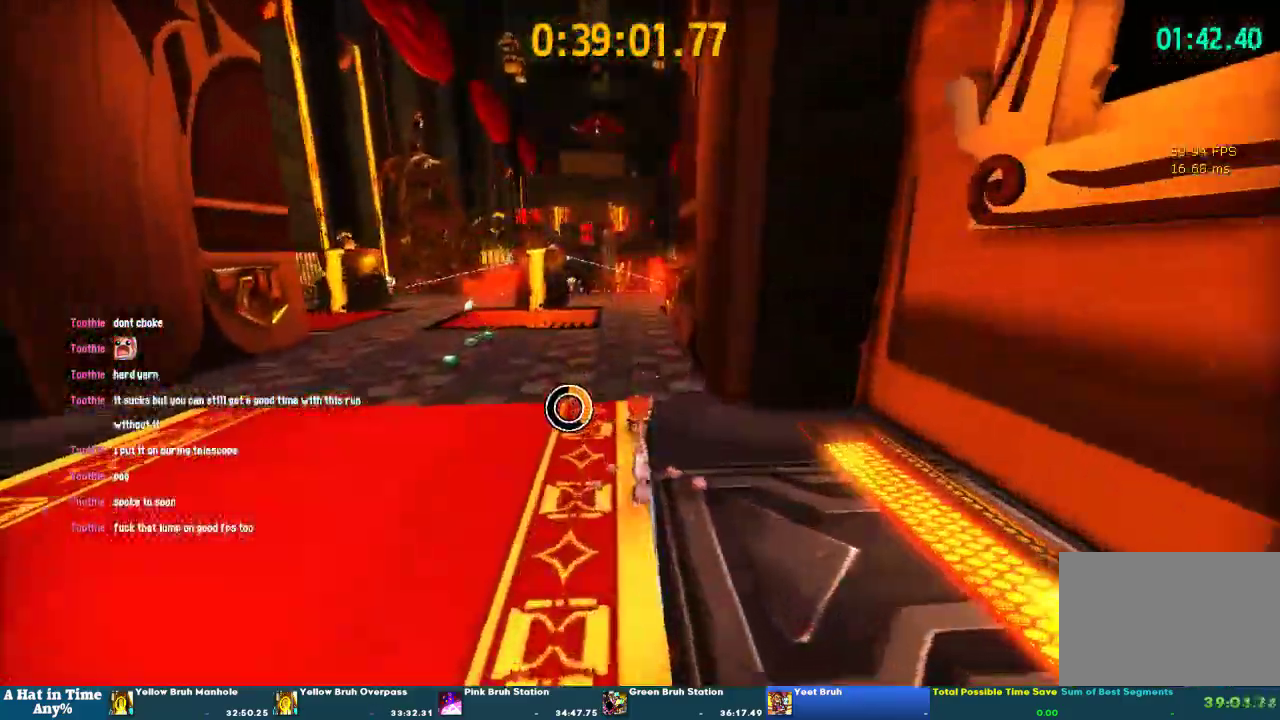
{"buttons": ["L2"], "left_stick": "up", "right_stick": "center", "events": [[167, "R2", "down"], [300, "R2", "up"], [333, "DPAD_LEFT", "up"], [333, "right_stick", "right"], [367, "L2", "down"], [433, "right_stick", "center"]]}
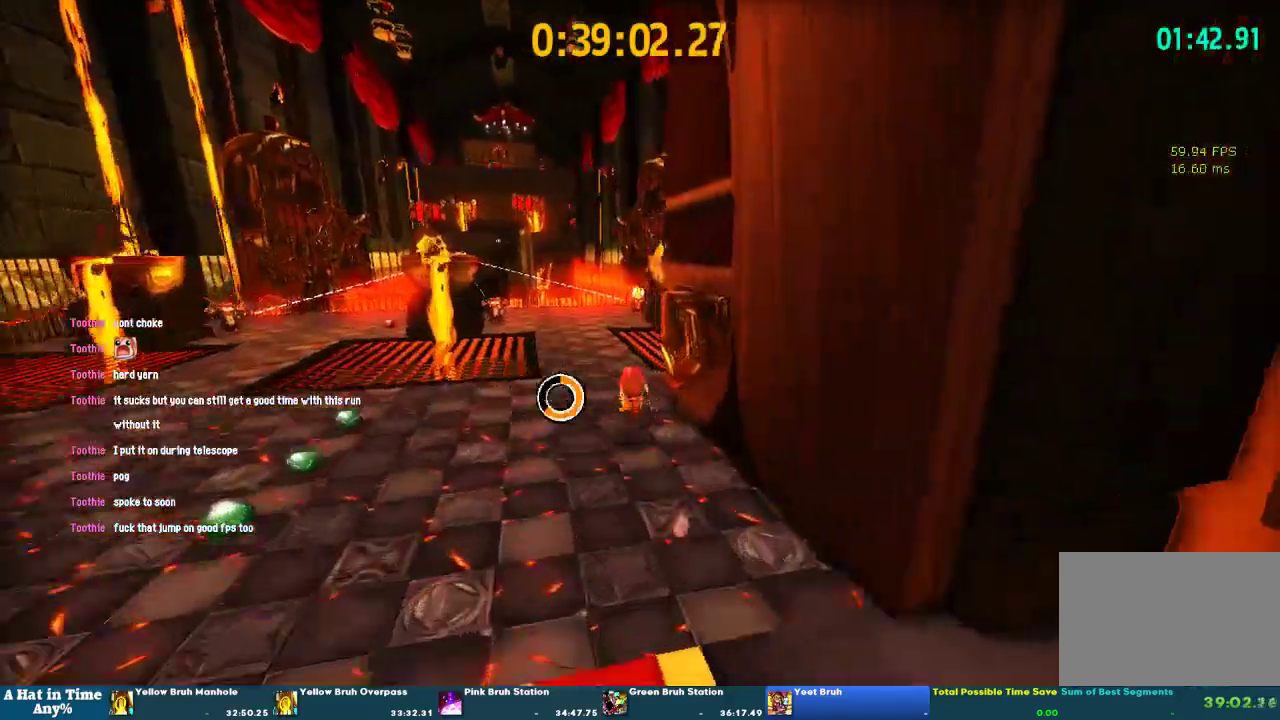
{"buttons": [], "left_stick": "up", "right_stick": "center", "events": [[200, "L2", "up"], [200, "R2", "down"], [433, "R2", "up"]]}
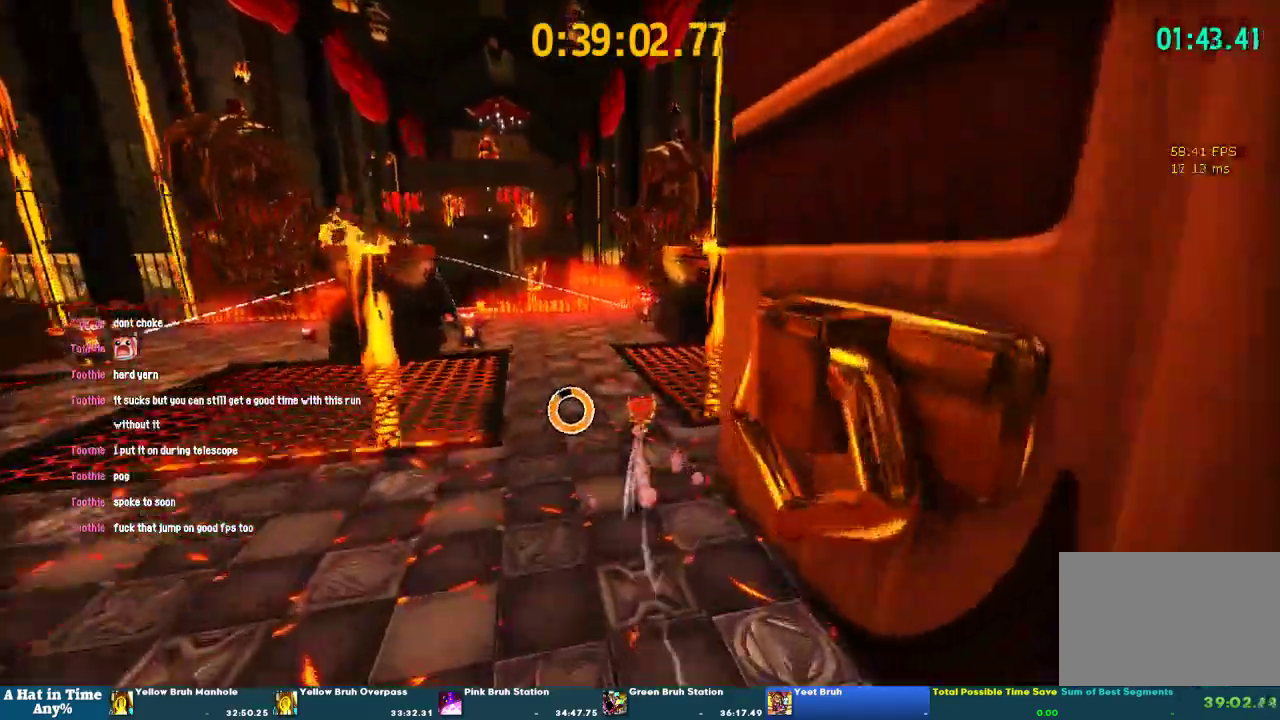
{"buttons": [], "left_stick": "up", "right_stick": "center", "events": [[133, "R2", "down"], [300, "R2", "up"]]}
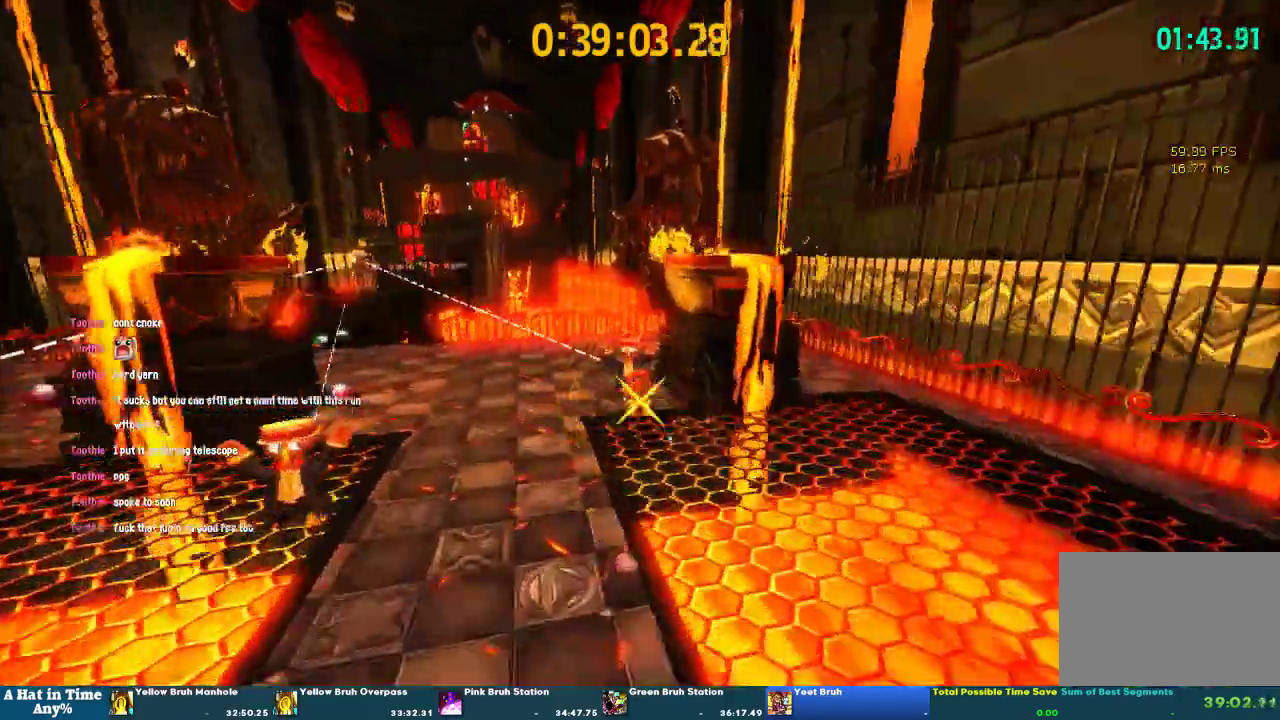
{"buttons": ["L2"], "left_stick": "up", "right_stick": "center", "events": [[33, "right_stick", "right"], [67, "L2", "down"], [100, "right_stick", "center"]]}
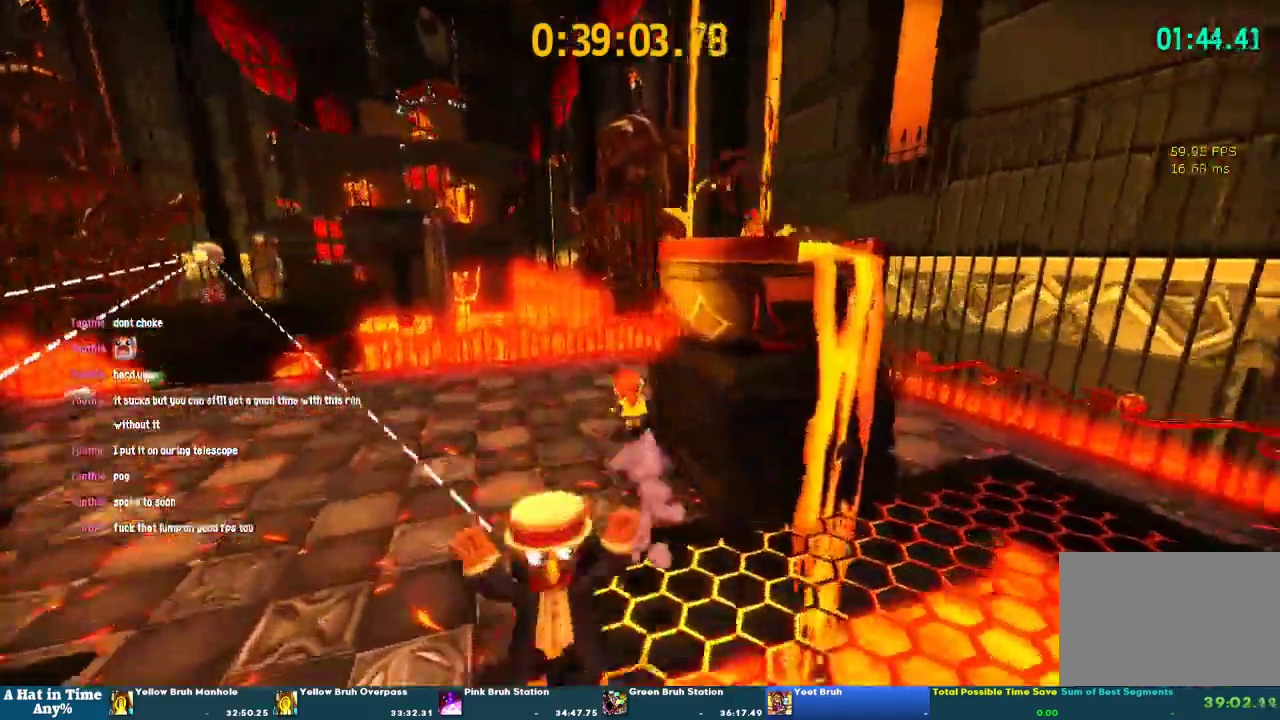
{"buttons": [], "left_stick": "right", "right_stick": "center", "events": [[100, "left_stick", "up-right"], [167, "right_stick", "left"], [233, "left_stick", "right"], [267, "right_stick", "center"], [467, "L2", "up"]]}
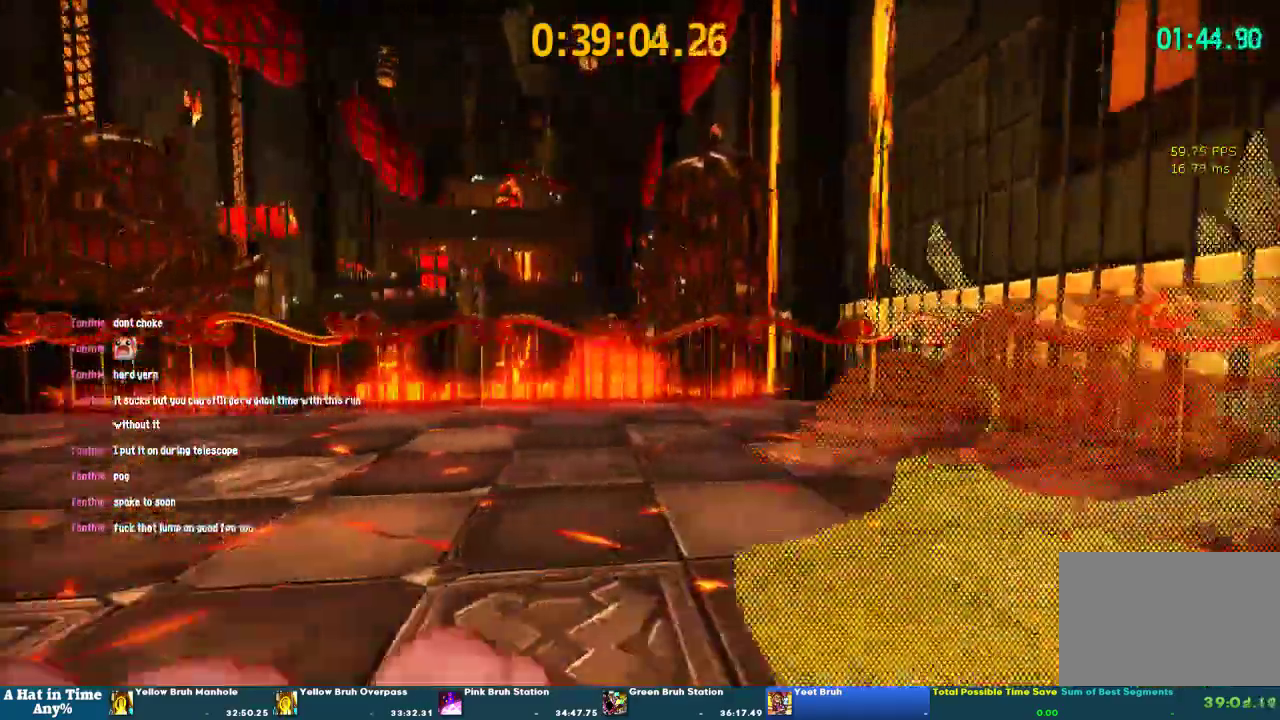
{"buttons": [], "left_stick": "up-right", "right_stick": "center", "events": [[67, "CROSS", "down"], [67, "left_stick", "up-right"], [167, "CROSS", "up"], [167, "left_stick", "up"], [267, "CROSS", "down"], [367, "CROSS", "up"], [500, "left_stick", "up-right"]]}
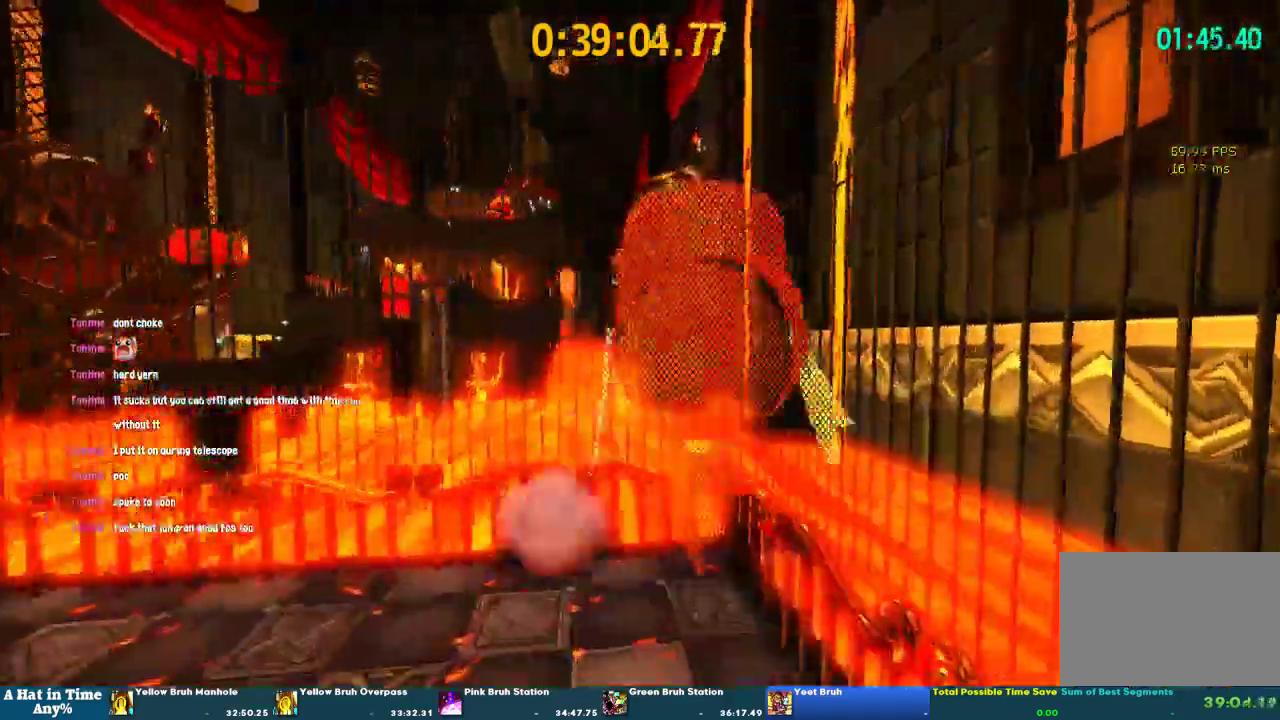
{"buttons": ["L2"], "left_stick": "up", "right_stick": "center", "events": [[67, "L2", "down"], [100, "right_stick", "left"], [200, "right_stick", "center"], [300, "left_stick", "up"]]}
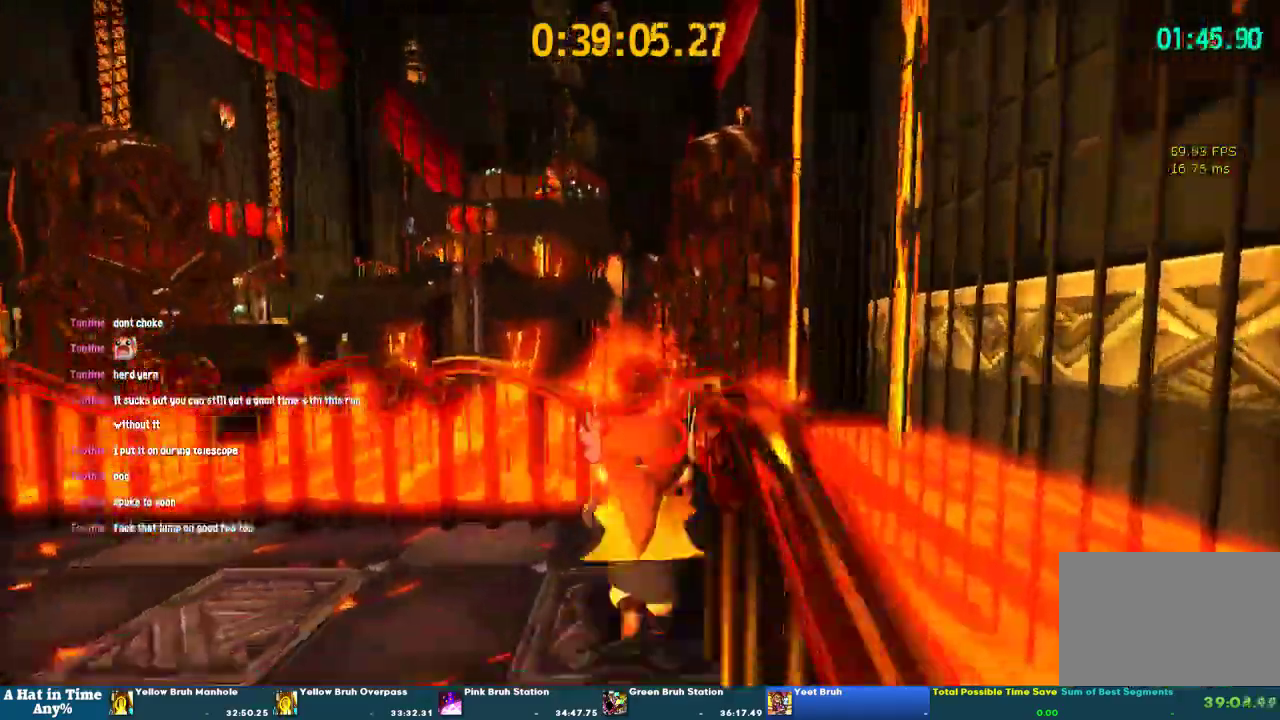
{"buttons": [], "left_stick": "down", "right_stick": "center", "events": [[33, "L2", "up"], [100, "left_stick", "center"], [167, "CROSS", "down"], [300, "CROSS", "up"], [367, "left_stick", "down"]]}
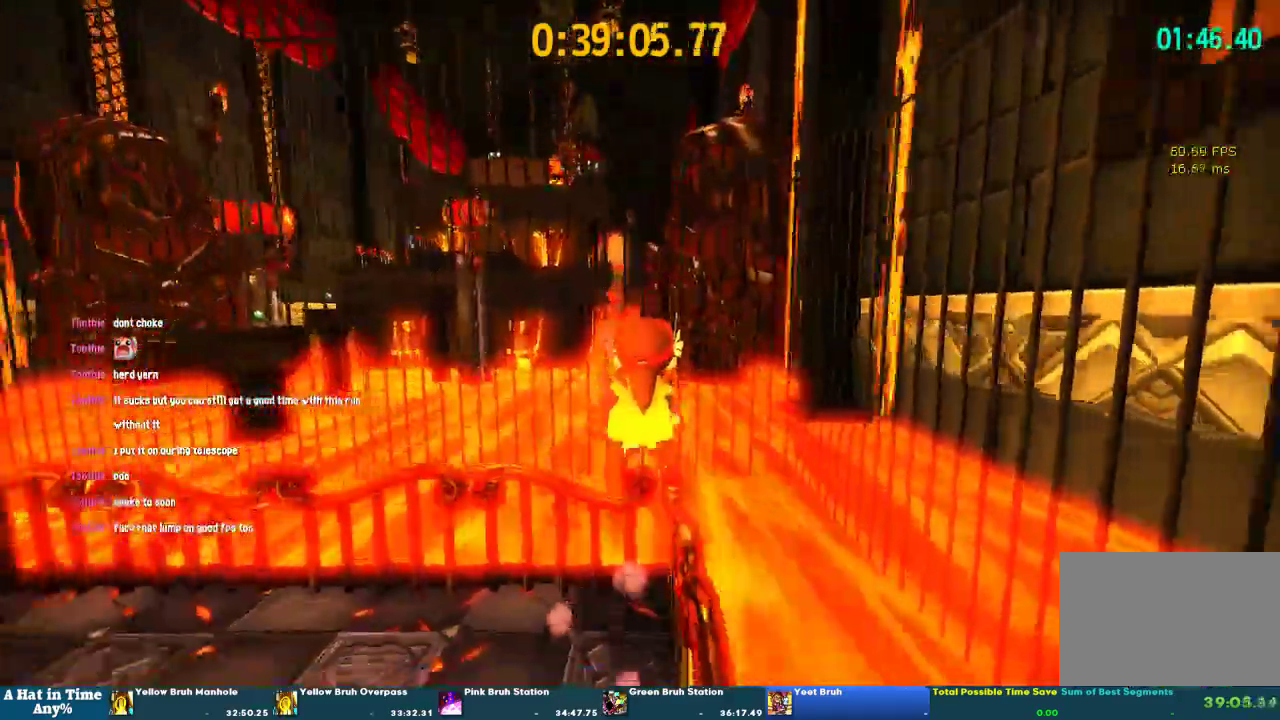
{"buttons": ["L2"], "left_stick": "up", "right_stick": "center", "events": [[67, "left_stick", "center"], [500, "L2", "down"], [500, "left_stick", "up"]]}
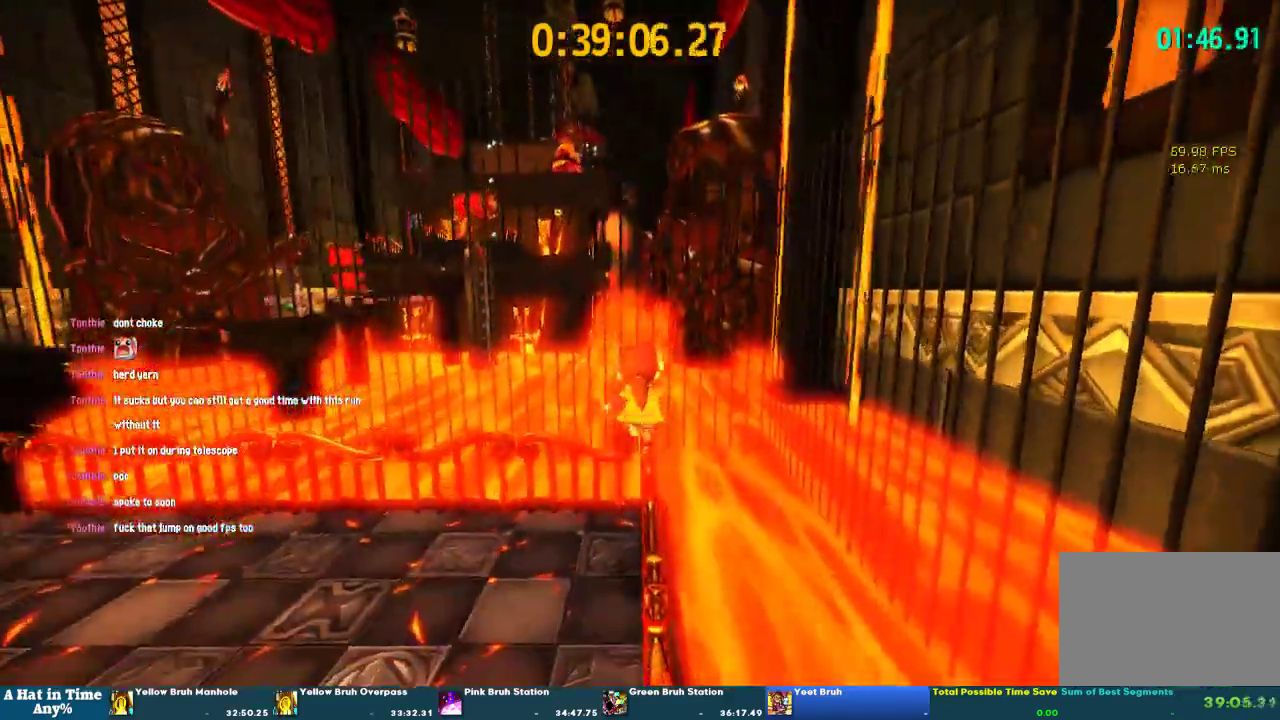
{"buttons": ["CROSS"], "left_stick": "up", "right_stick": "center", "events": [[333, "L2", "up"], [367, "CROSS", "down"]]}
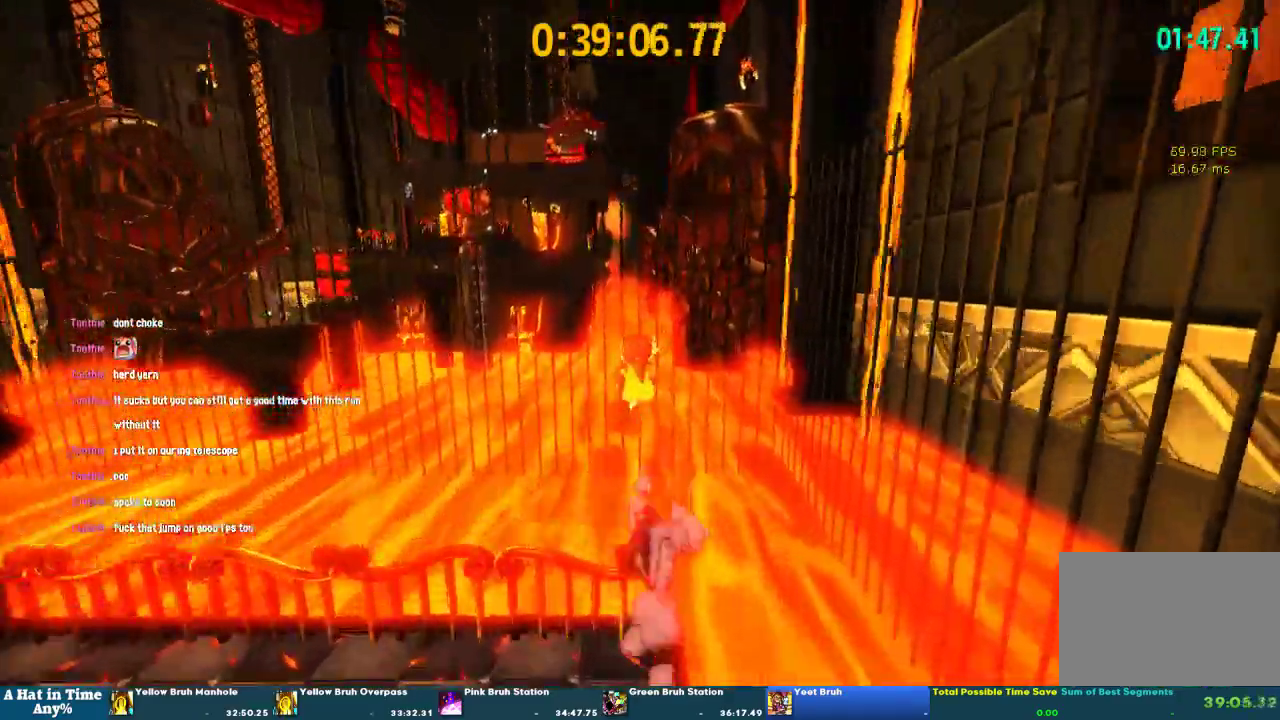
{"buttons": ["CROSS"], "left_stick": "up-left", "right_stick": "center", "events": [[200, "left_stick", "up-left"], [267, "CROSS", "up"], [333, "CROSS", "down"]]}
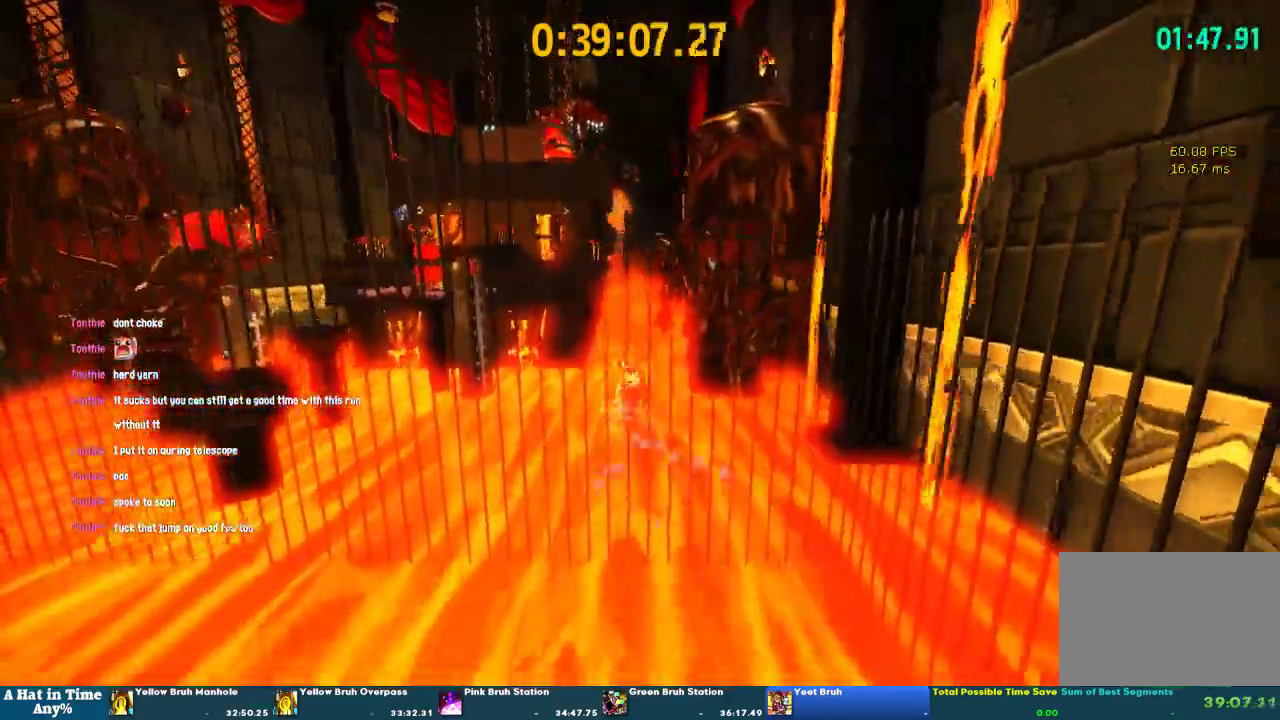
{"buttons": [], "left_stick": "up", "right_stick": "center", "events": [[133, "CROSS", "up"], [200, "left_stick", "up"], [333, "R2", "down"], [467, "R2", "up"]]}
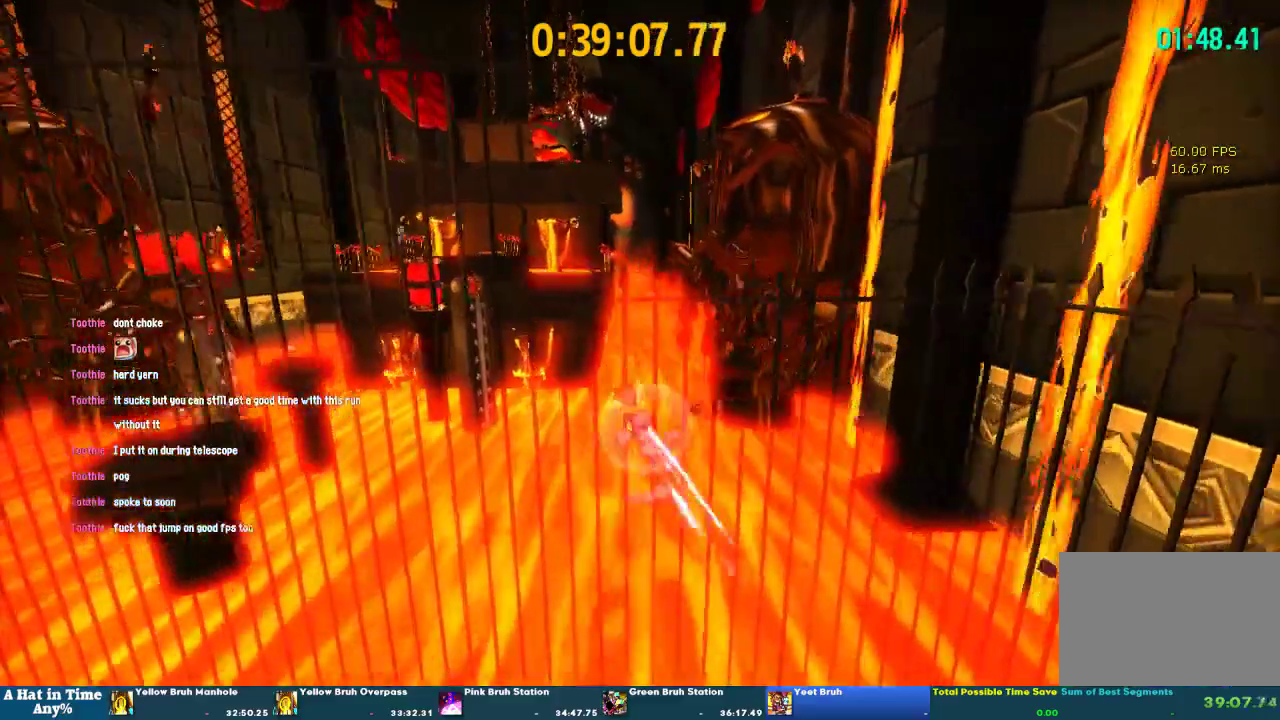
{"buttons": [], "left_stick": "center", "right_stick": "center", "events": [[33, "R2", "down"], [133, "R2", "up"], [233, "right_stick", "left"], [367, "right_stick", "center"], [433, "left_stick", "center"]]}
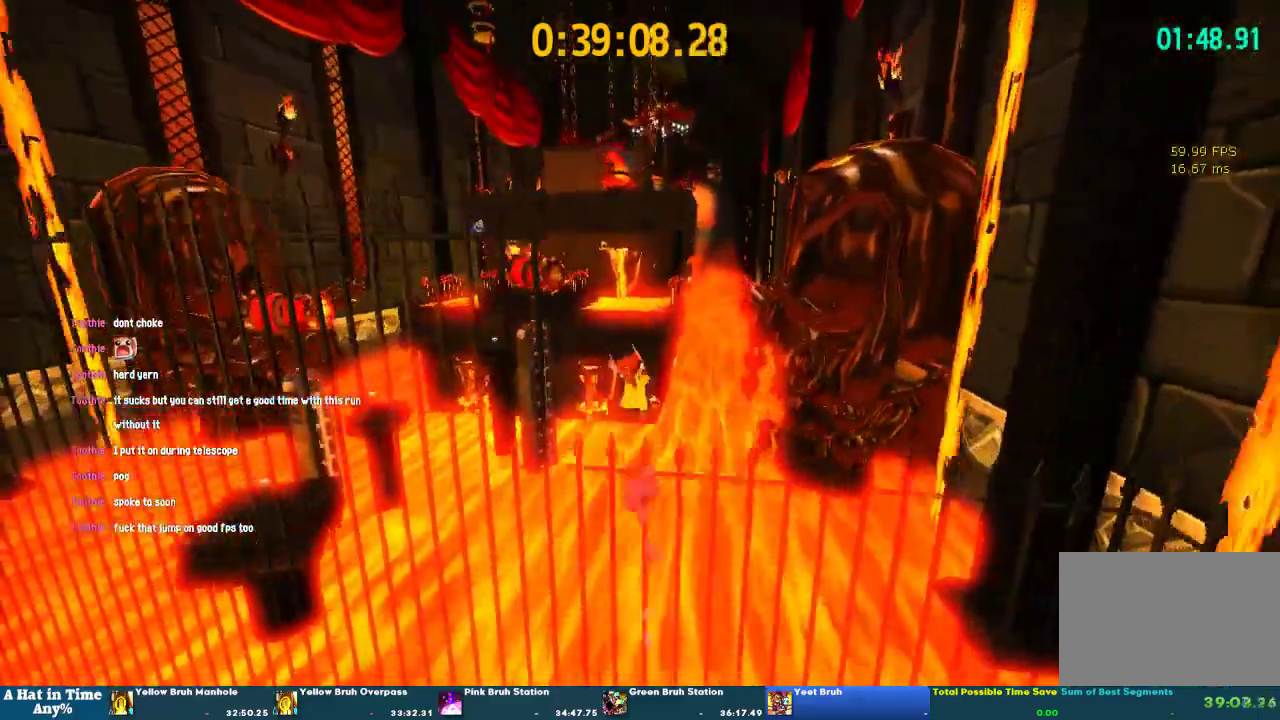
{"buttons": ["L2"], "left_stick": "up-left", "right_stick": "center", "events": [[200, "right_stick", "left"], [333, "L2", "down"], [333, "right_stick", "center"], [367, "left_stick", "up-left"]]}
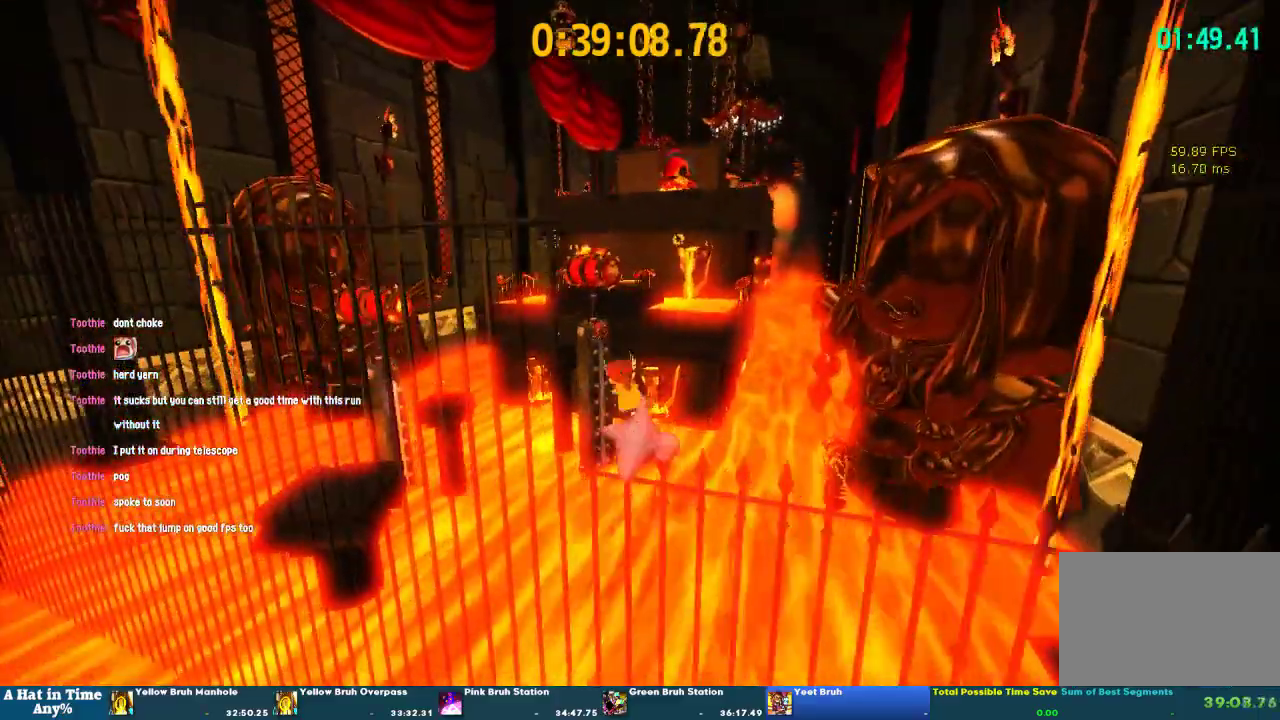
{"buttons": ["L2"], "left_stick": "up-left", "right_stick": "center", "events": [[67, "CROSS", "down"], [467, "CROSS", "up"]]}
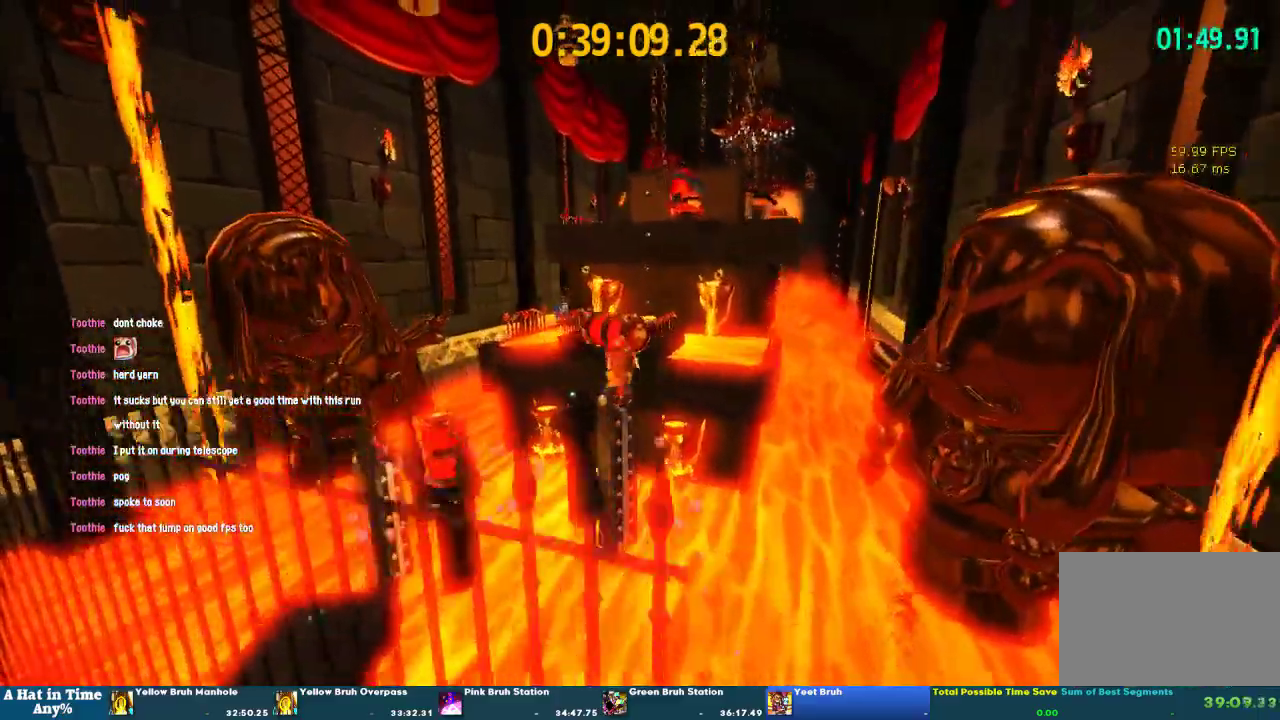
{"buttons": ["L2"], "left_stick": "up-left", "right_stick": "center", "events": []}
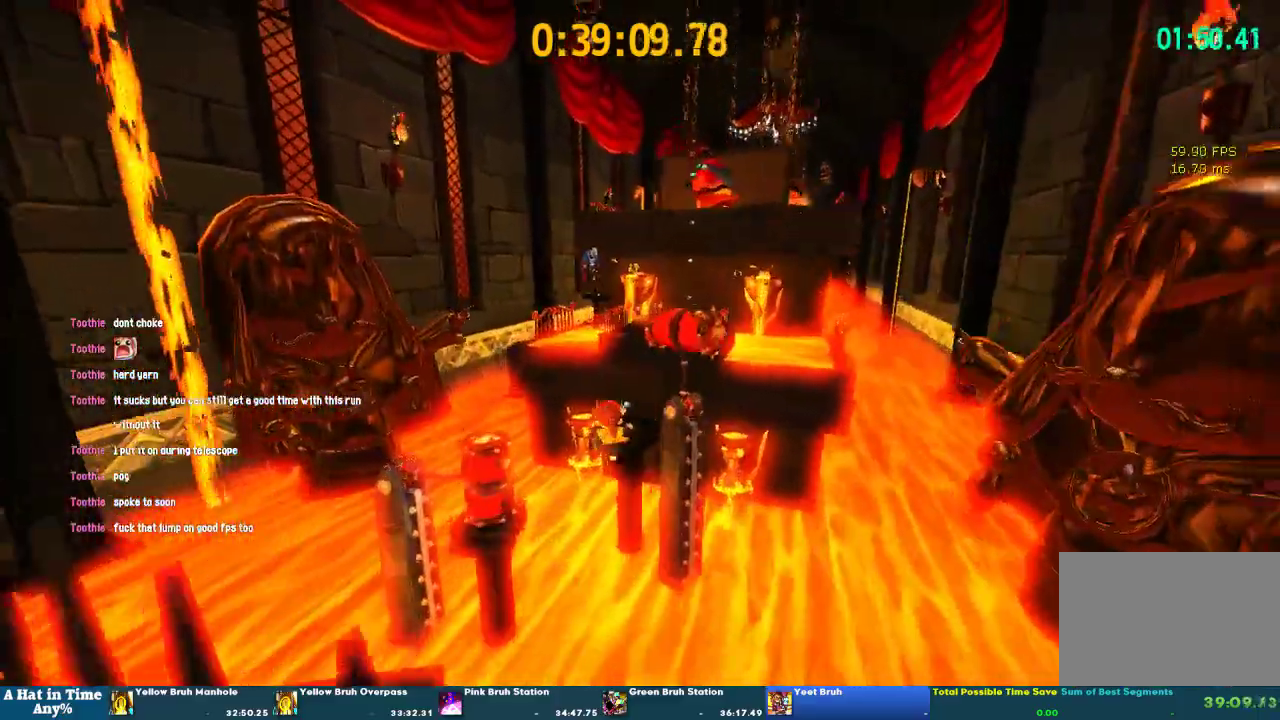
{"buttons": ["L2", "R2"], "left_stick": "up-left", "right_stick": "center", "events": [[467, "R2", "down"]]}
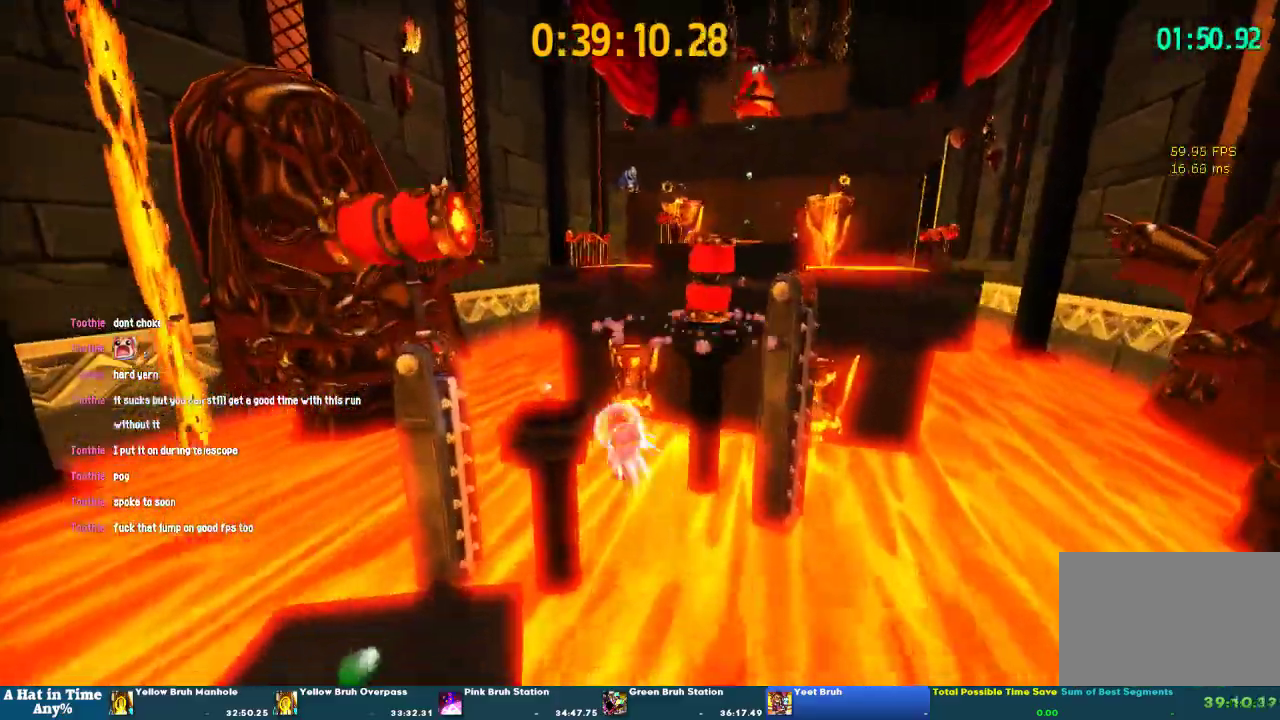
{"buttons": ["L2"], "left_stick": "up-left", "right_stick": "right", "events": [[67, "R2", "up"], [167, "R2", "down"], [267, "R2", "up"], [433, "right_stick", "right"]]}
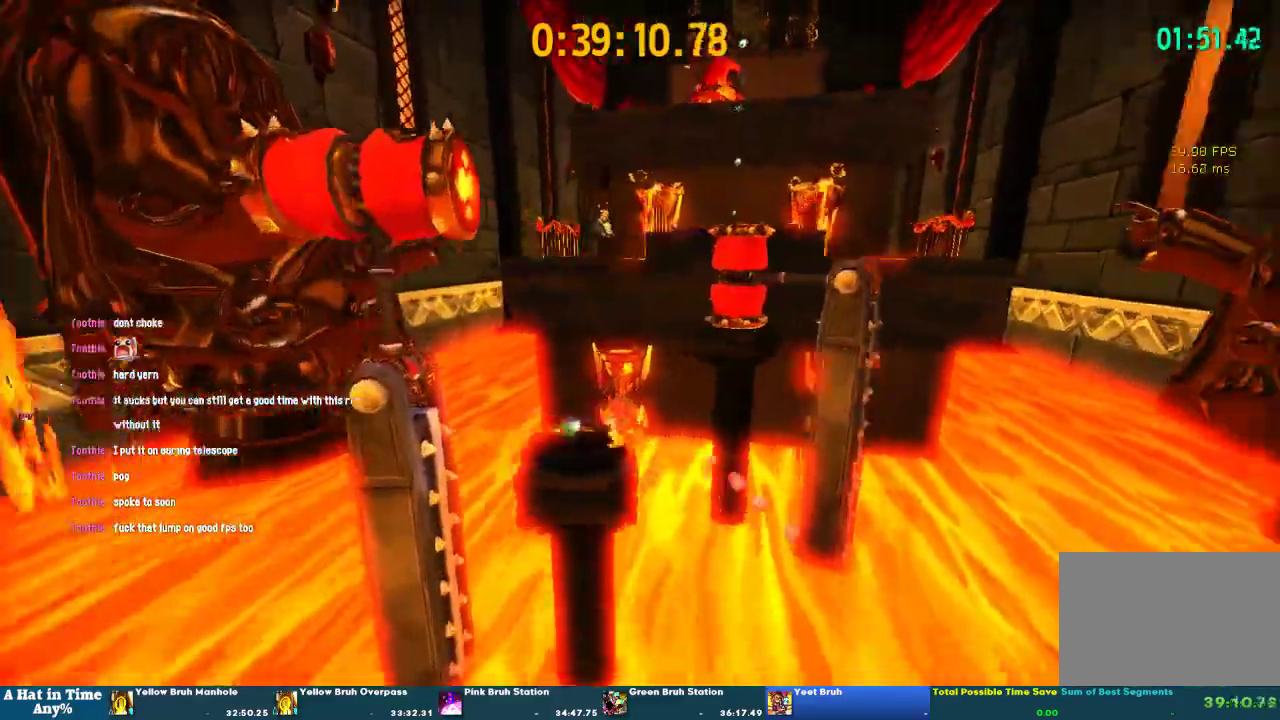
{"buttons": ["L2"], "left_stick": "up-right", "right_stick": "center", "events": [[33, "left_stick", "up"], [67, "right_stick", "center"], [200, "left_stick", "up-right"], [300, "CROSS", "down"], [467, "CROSS", "up"]]}
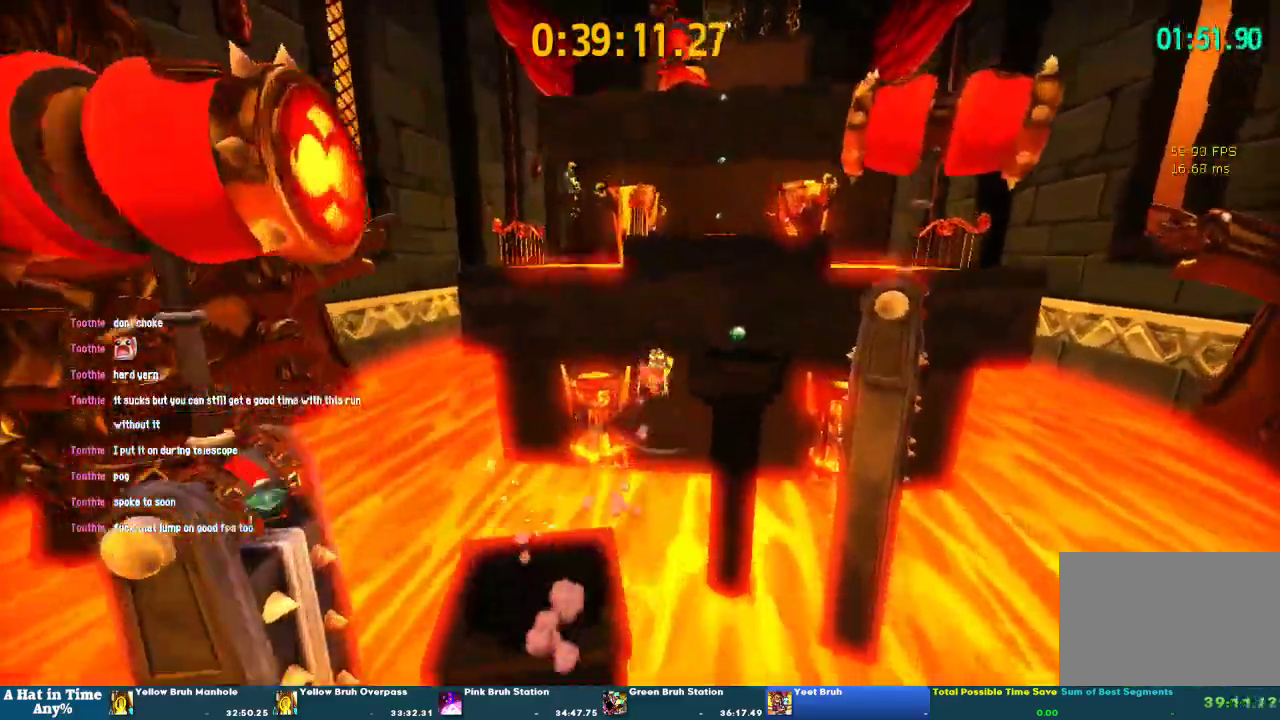
{"buttons": ["L2"], "left_stick": "up", "right_stick": "center", "events": [[133, "left_stick", "center"], [200, "left_stick", "up-right"], [367, "left_stick", "up"]]}
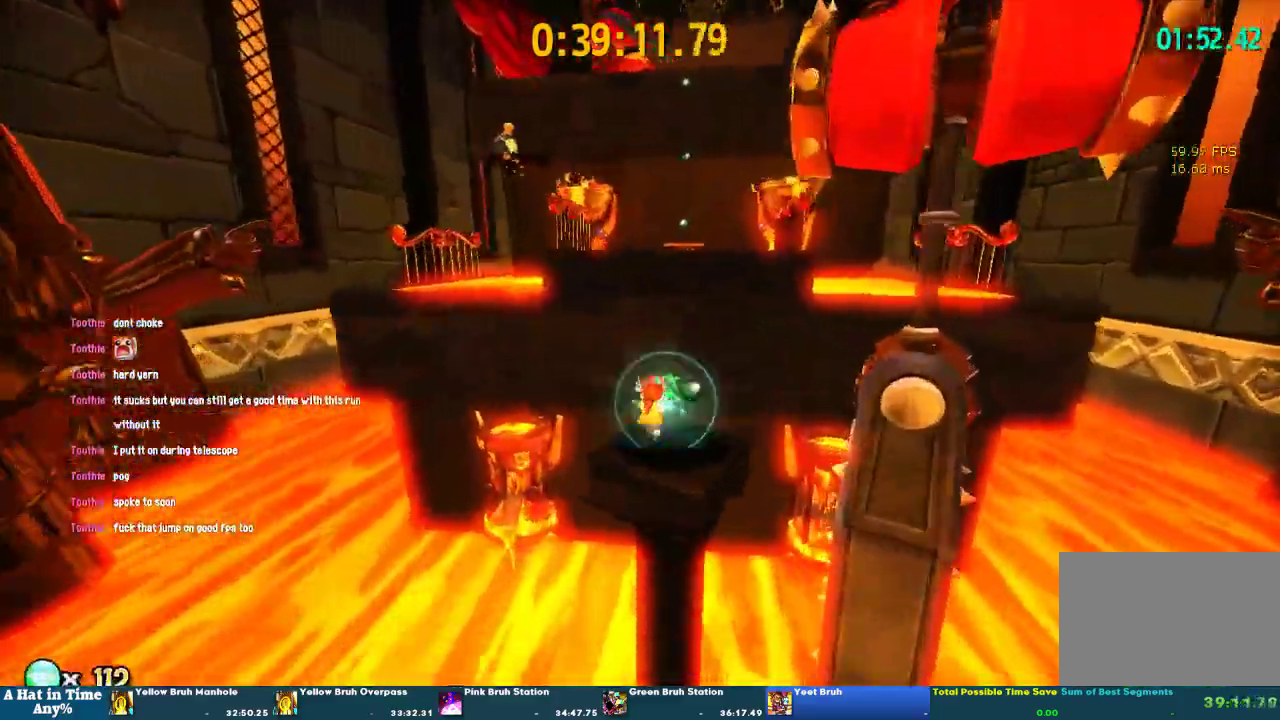
{"buttons": ["CROSS", "L2"], "left_stick": "up", "right_stick": "center"}